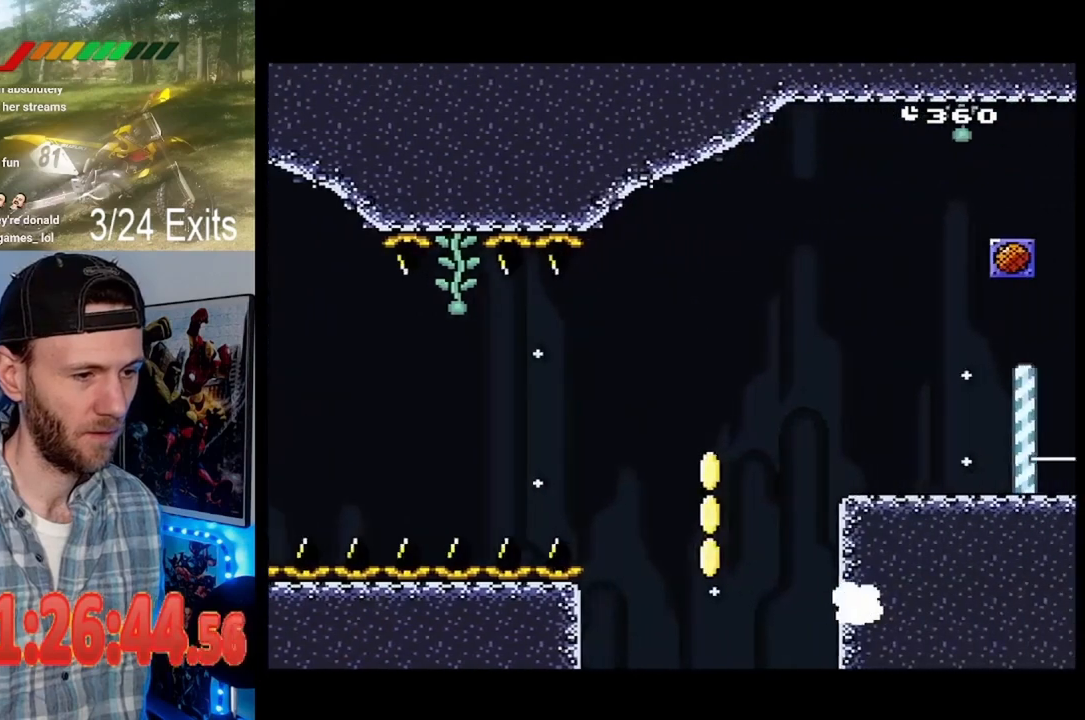
Gameplay with a controller (Nintendo layout); each line is a JSON object with the inputs held at the frame after it. "events" lists button and stick changes between this image and that frame as [ms after this image, input, new state], when the widget could be followed in between. Not read: B DPAD_RIGHT L1 L3 R1 R3.
{"buttons": ["Y"], "events": []}
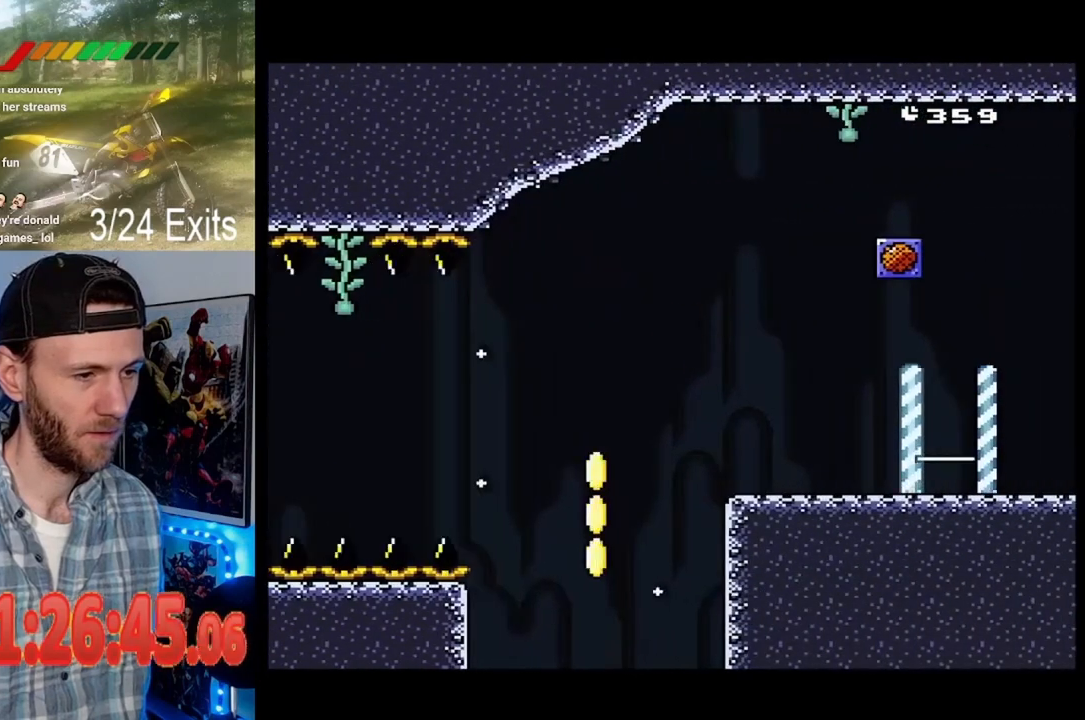
{"buttons": ["Y"], "events": []}
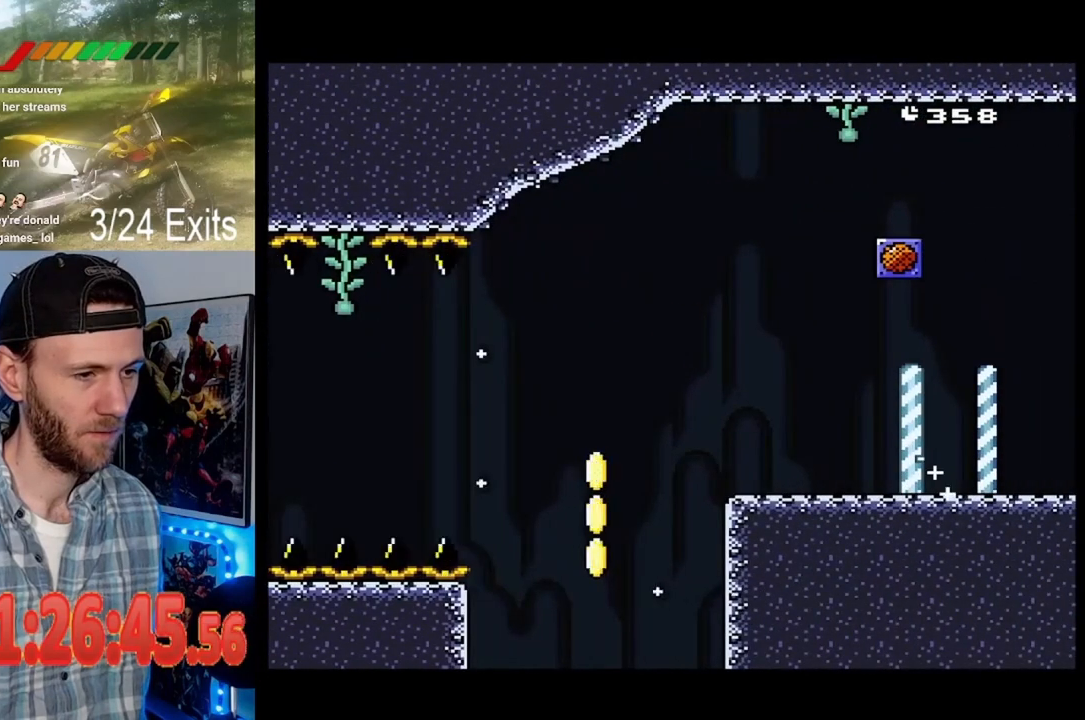
{"buttons": ["Y", "DPAD_LEFT"], "events": [[67, "DPAD_LEFT", "down"]]}
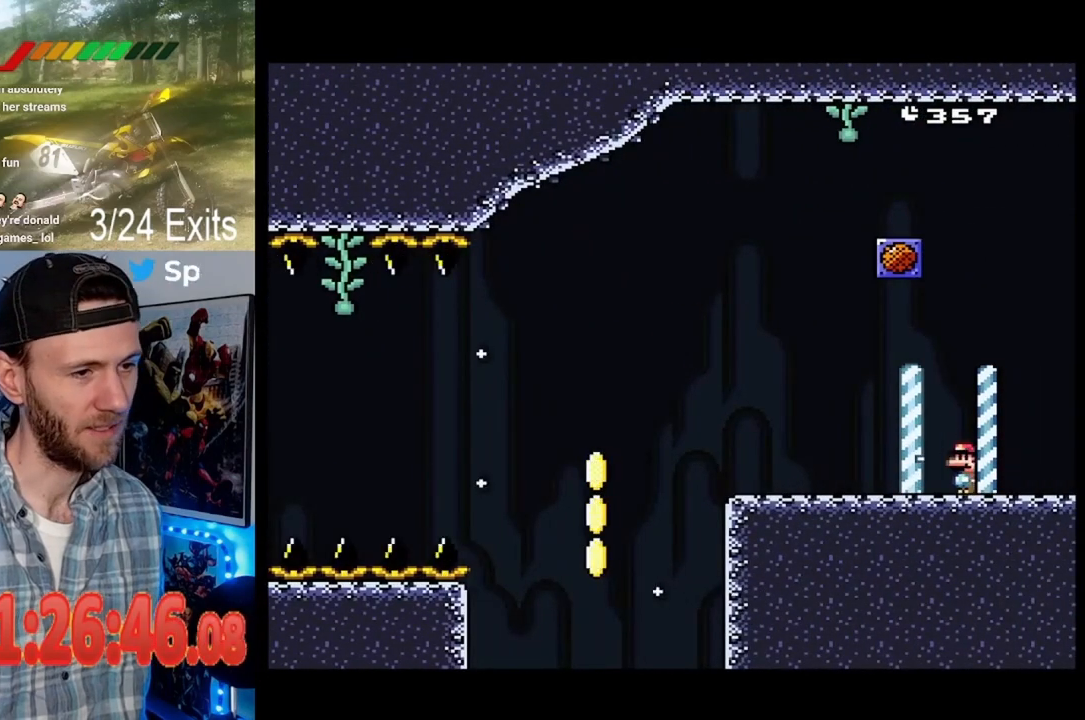
{"buttons": ["Y"], "events": [[33, "DPAD_LEFT", "up"]]}